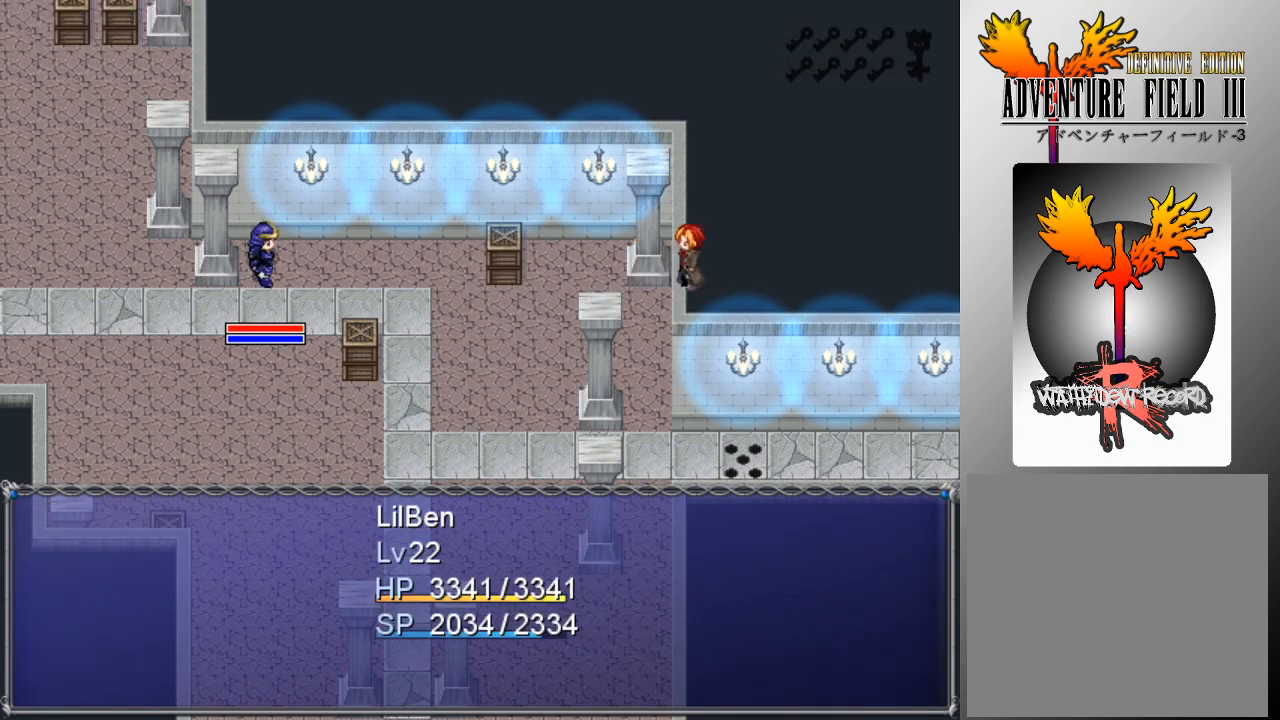
Gameplay with a controller (Xbox layout); each line is a JSON object with the inputs held at the frame after it. "events" lists button and stick changes between this image and that frame as [ms after this image, input, new state], when the widget could be followed in between. Not read: right_stick.
{"buttons": [], "left_stick": "center", "events": []}
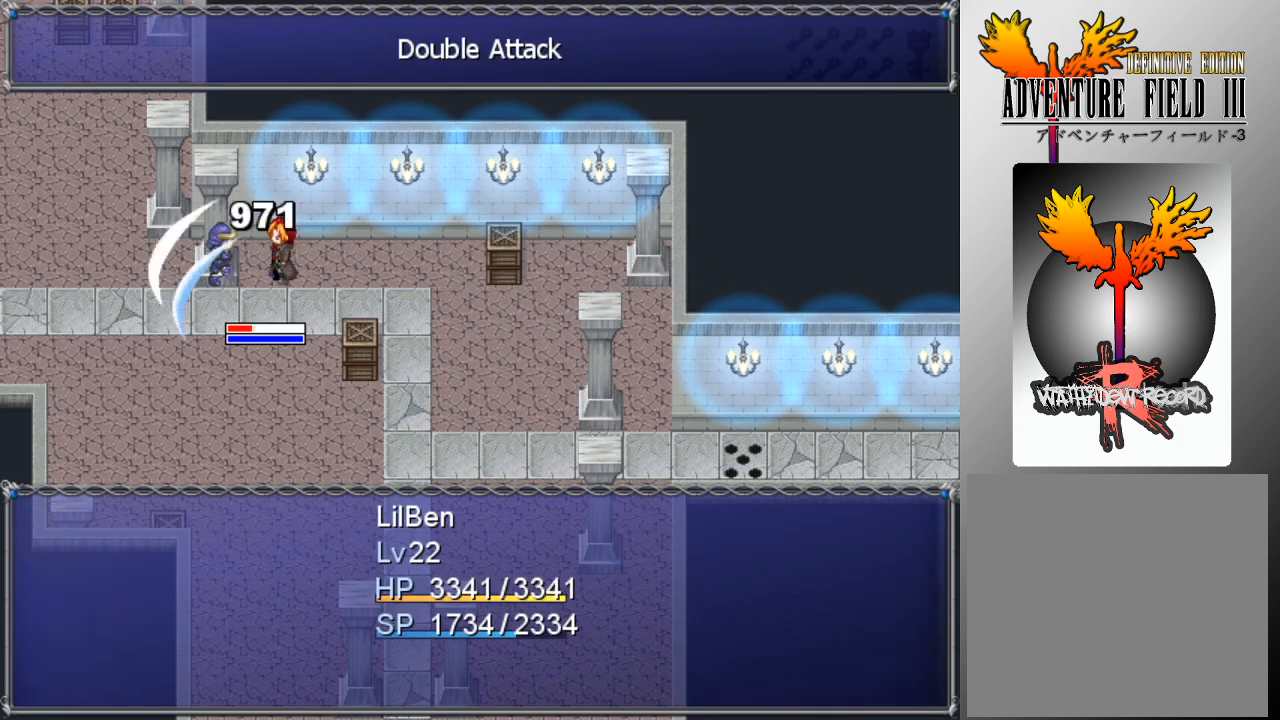
{"buttons": [], "left_stick": "center", "events": []}
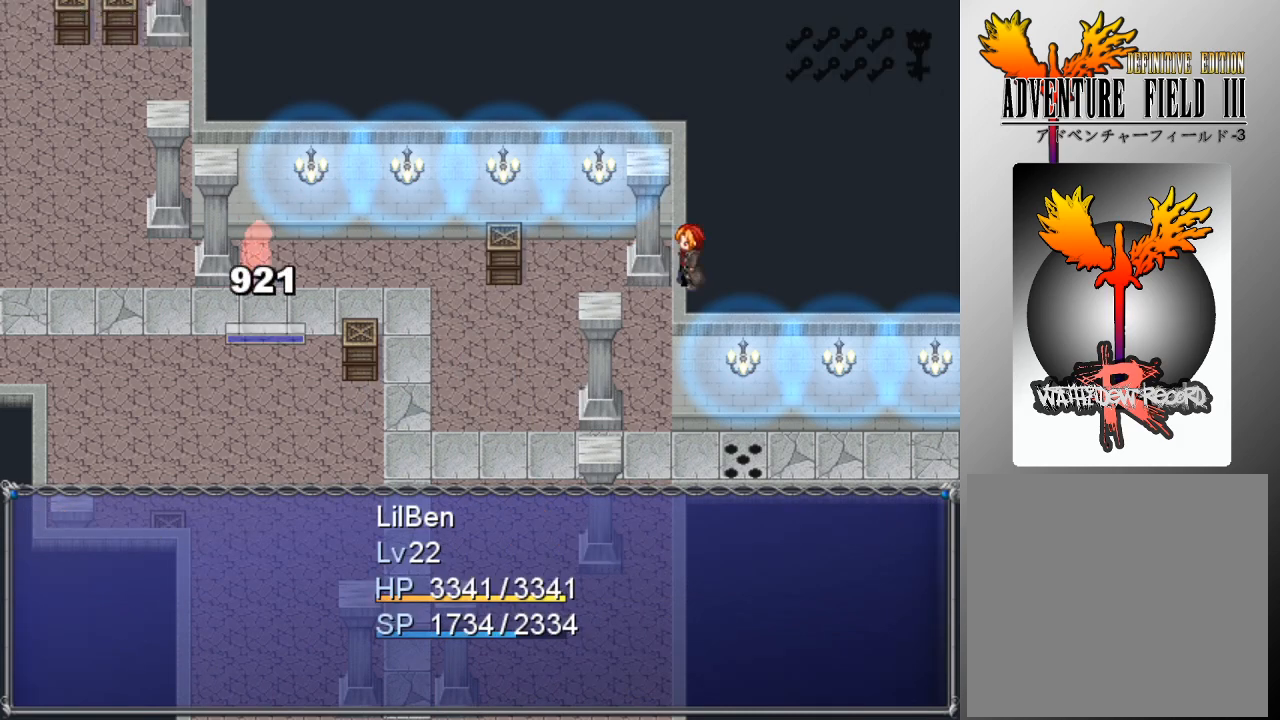
{"buttons": [], "left_stick": "center", "events": []}
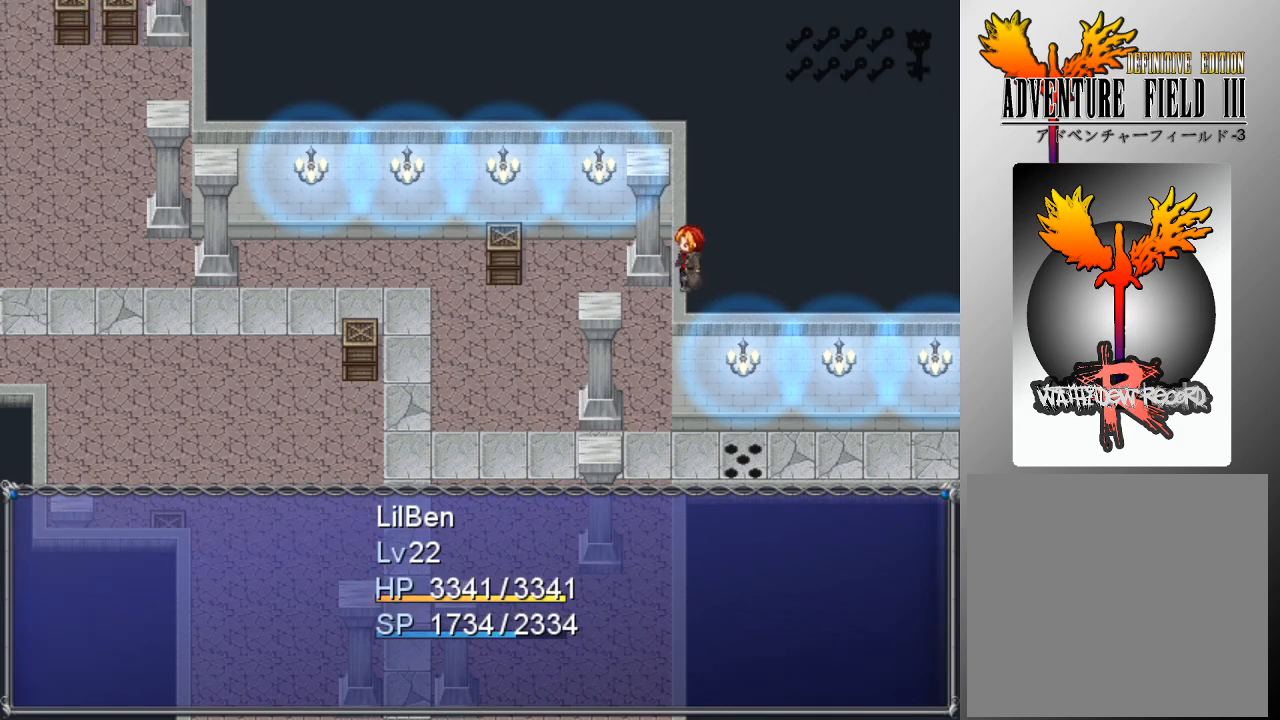
{"buttons": [], "left_stick": "center", "events": []}
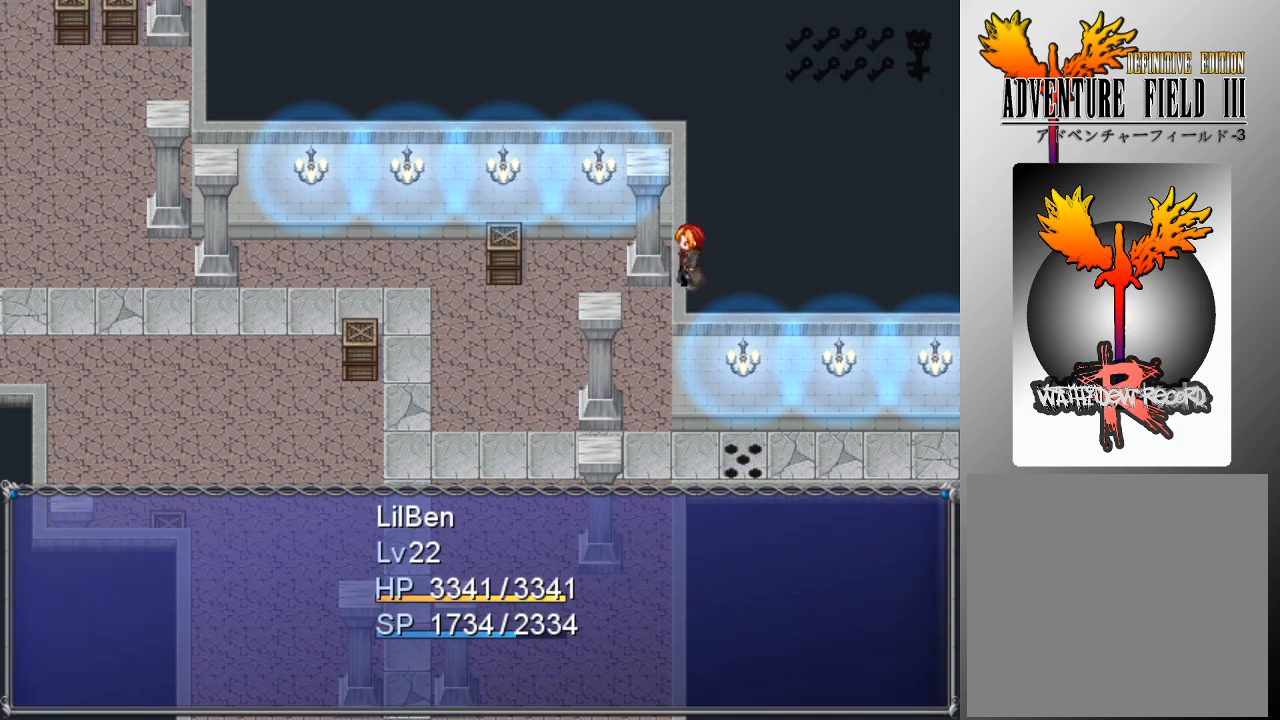
{"buttons": [], "left_stick": "center", "events": []}
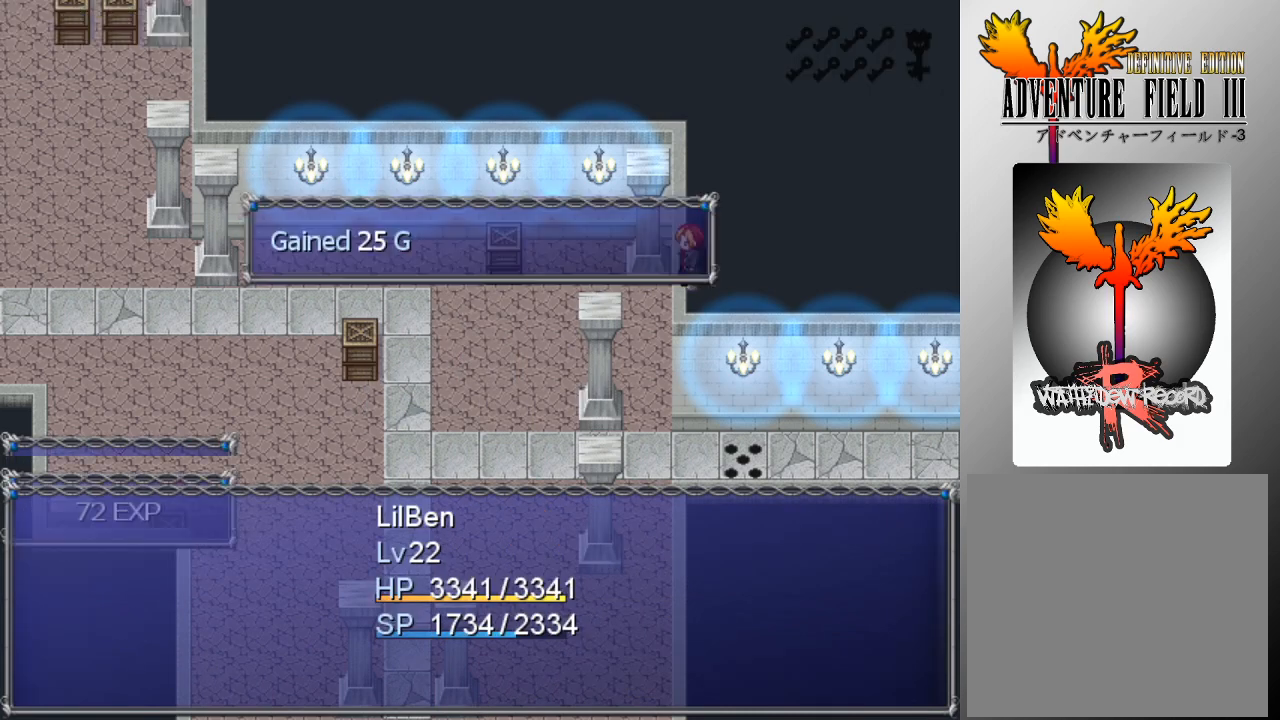
{"buttons": [], "left_stick": "center", "events": [[300, "A", "down"], [400, "A", "up"]]}
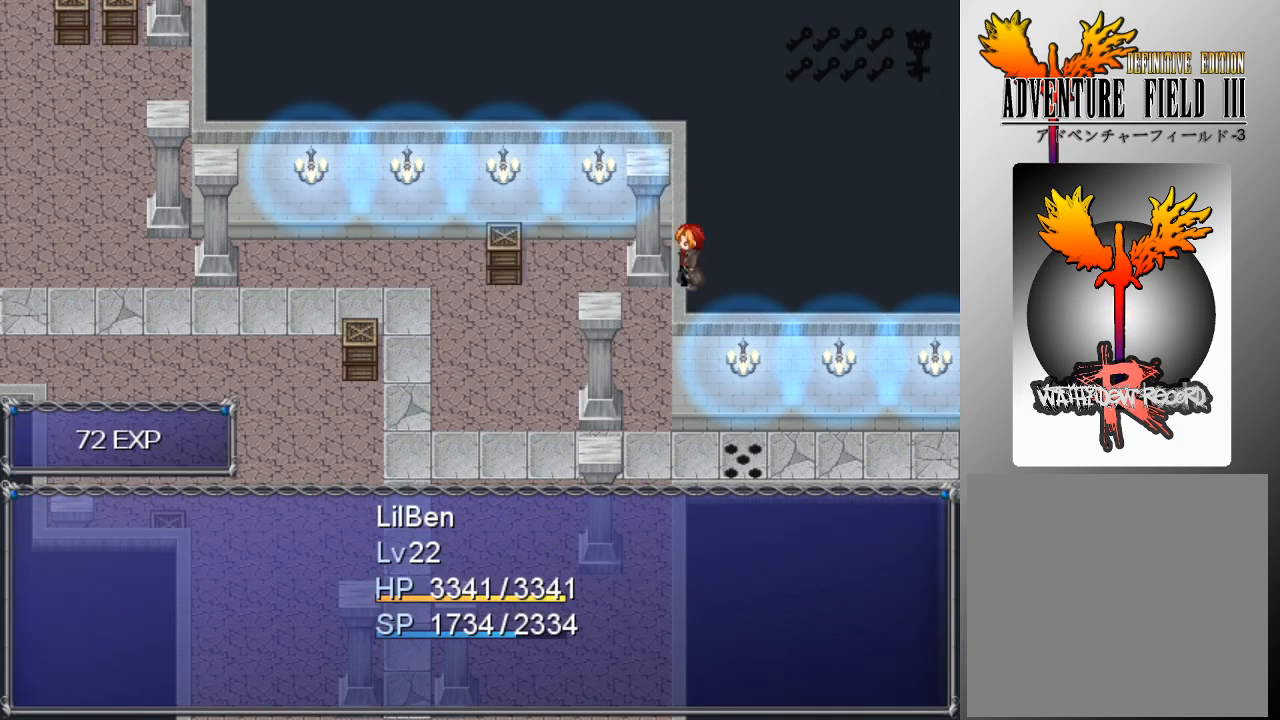
{"buttons": [], "left_stick": "center", "events": []}
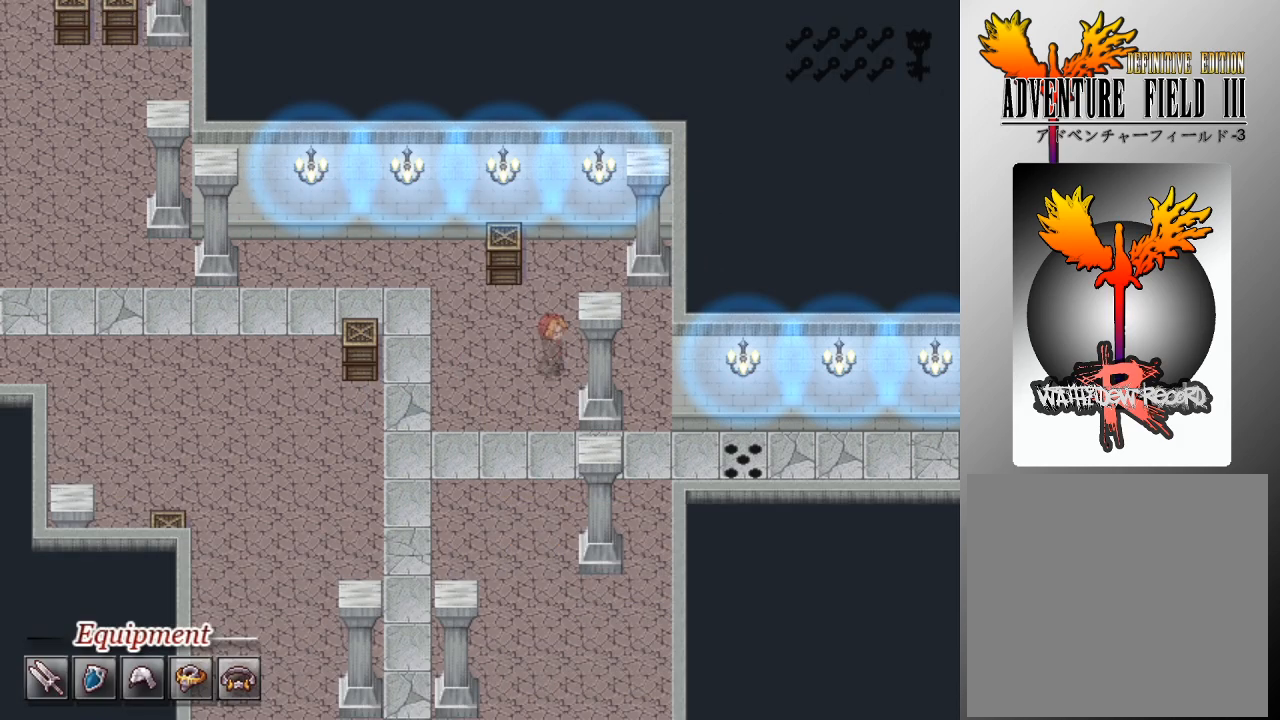
{"buttons": [], "left_stick": "center", "events": []}
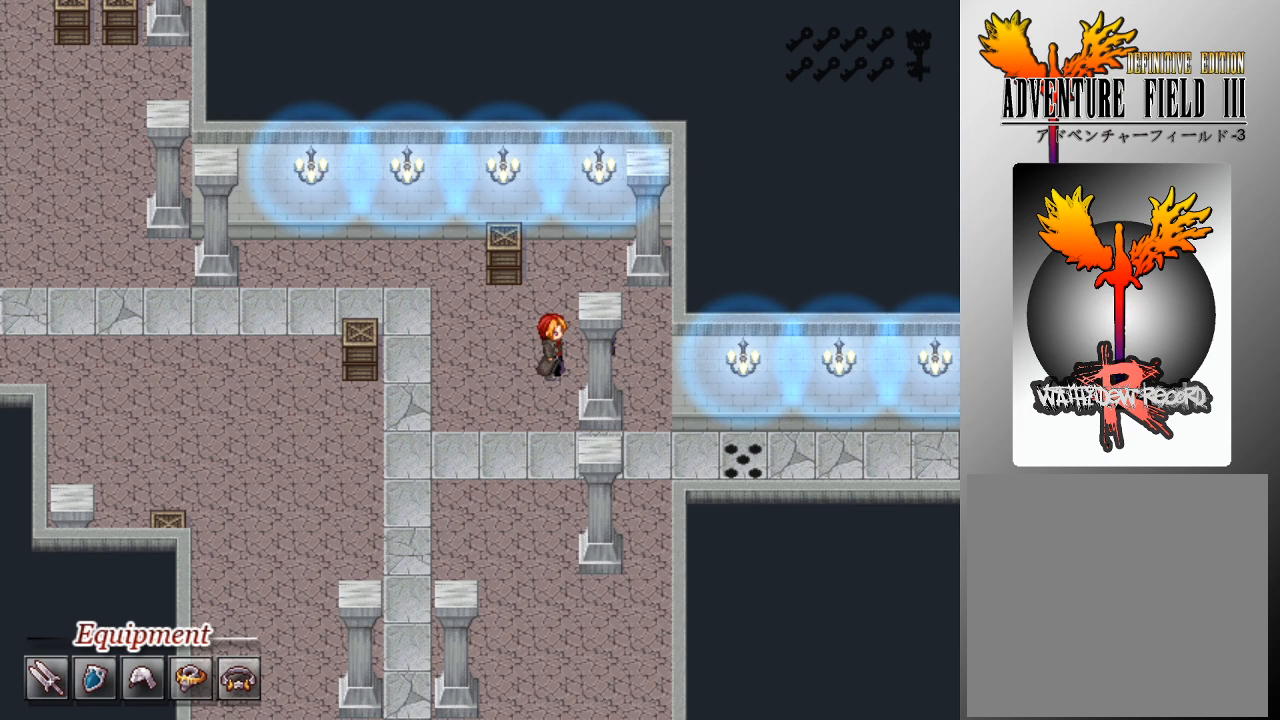
{"buttons": [], "left_stick": "center", "events": []}
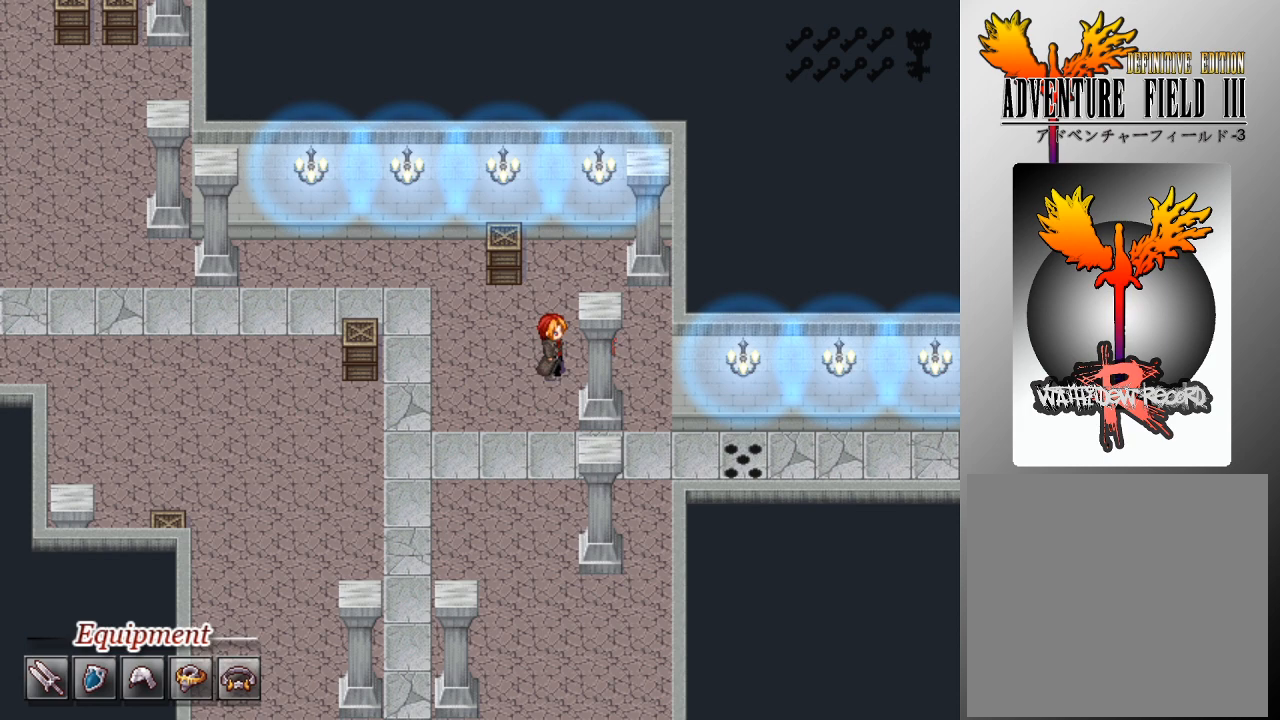
{"buttons": ["DPAD_RIGHT"], "left_stick": "center", "events": [[467, "DPAD_RIGHT", "down"]]}
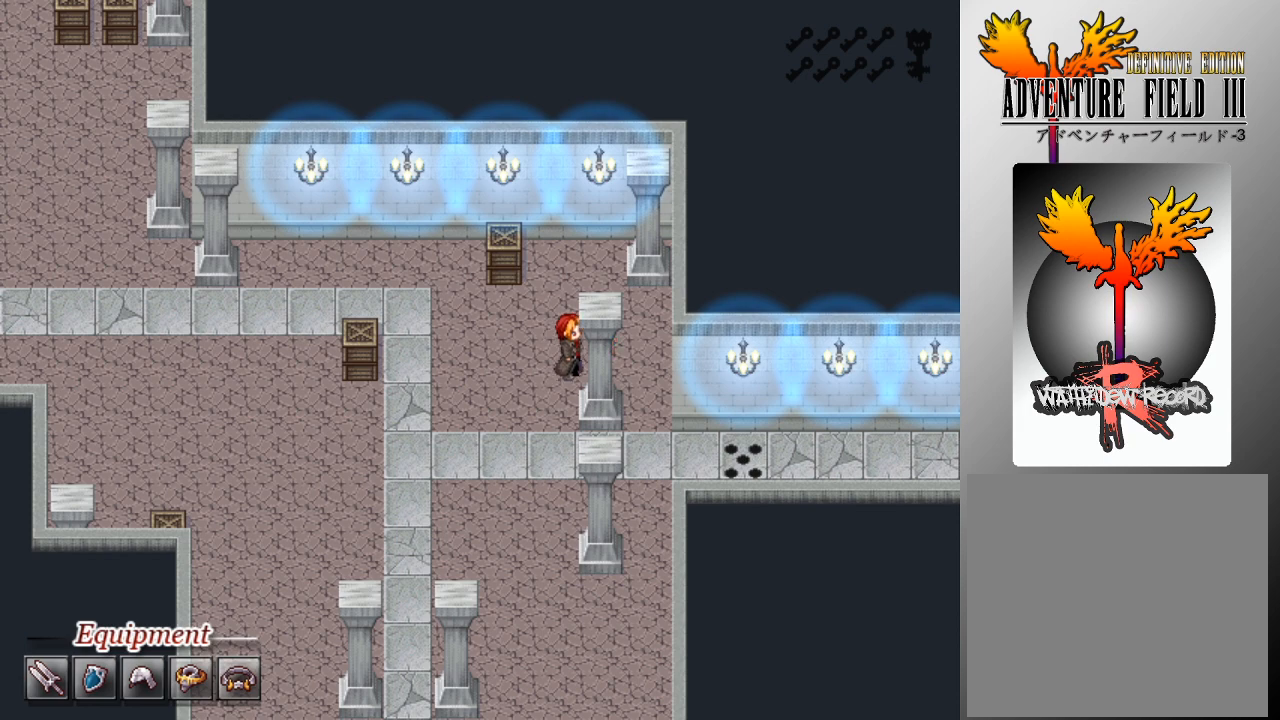
{"buttons": ["DPAD_DOWN"], "left_stick": "center", "events": [[300, "DPAD_DOWN", "down"], [300, "DPAD_RIGHT", "up"]]}
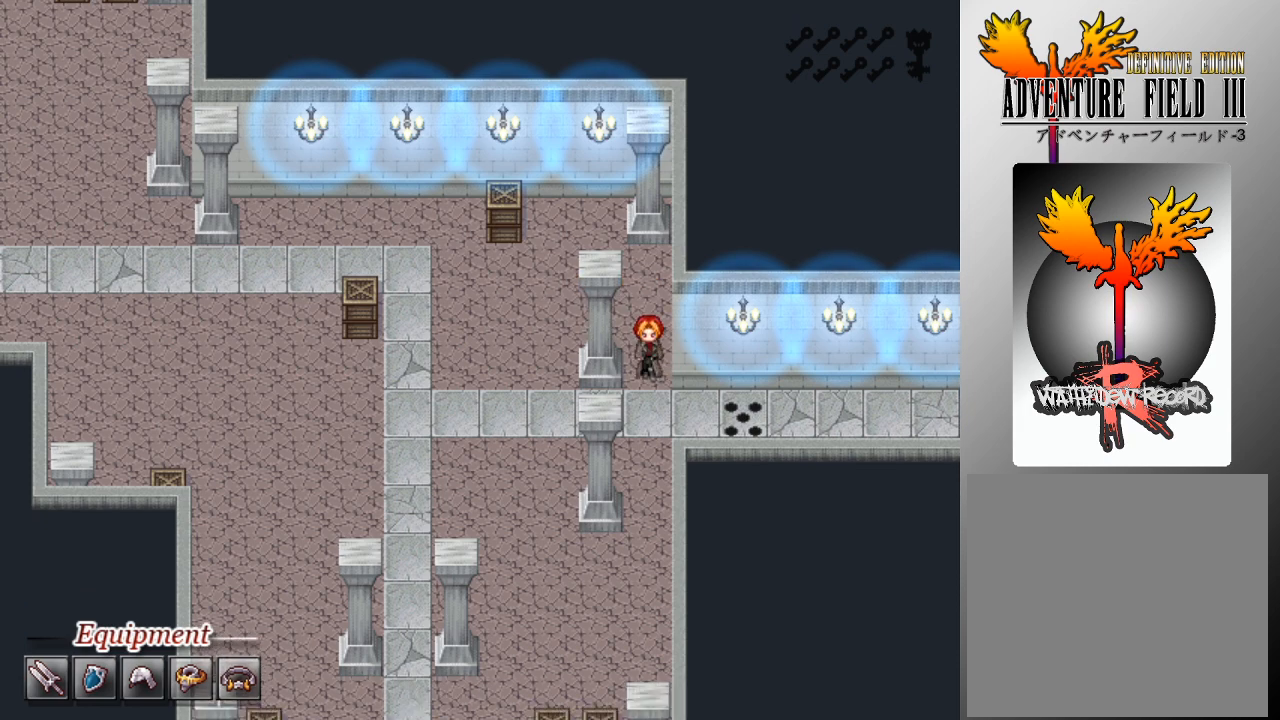
{"buttons": ["L1", "DPAD_RIGHT"], "left_stick": "center", "events": [[200, "DPAD_DOWN", "up"], [200, "DPAD_RIGHT", "down"], [233, "L1", "down"]]}
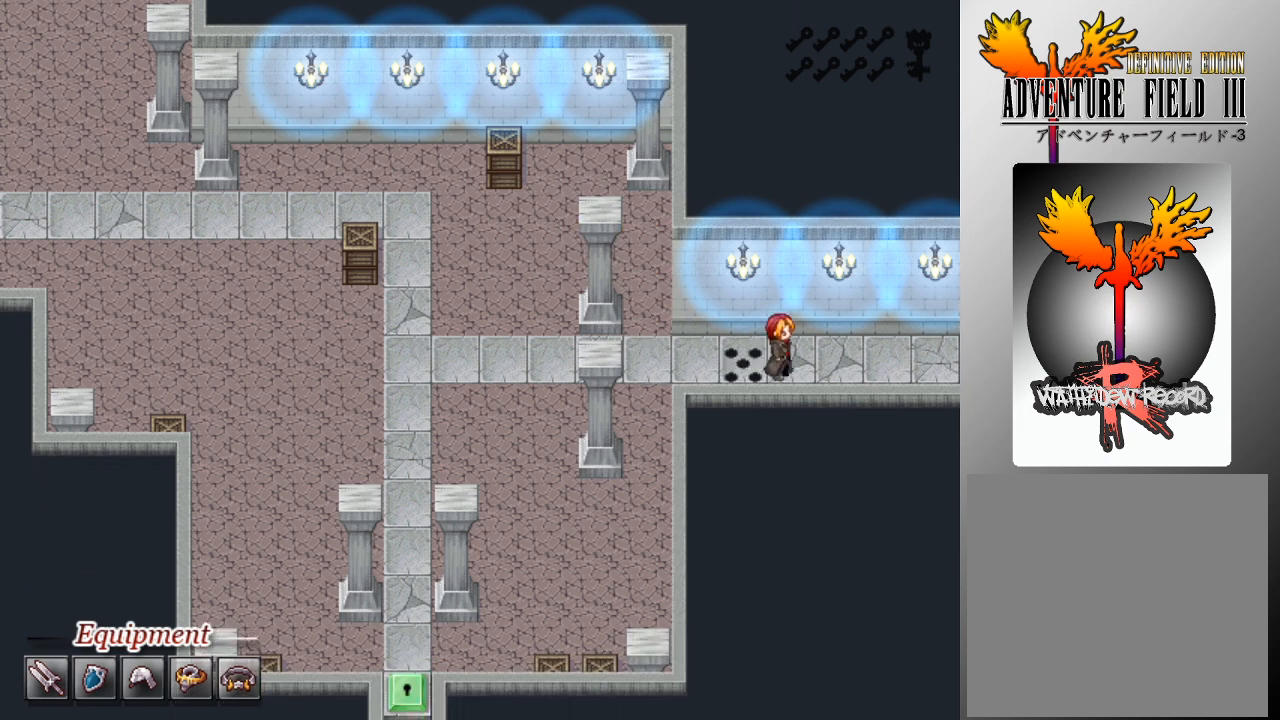
{"buttons": ["L1", "DPAD_RIGHT"], "left_stick": "center", "events": []}
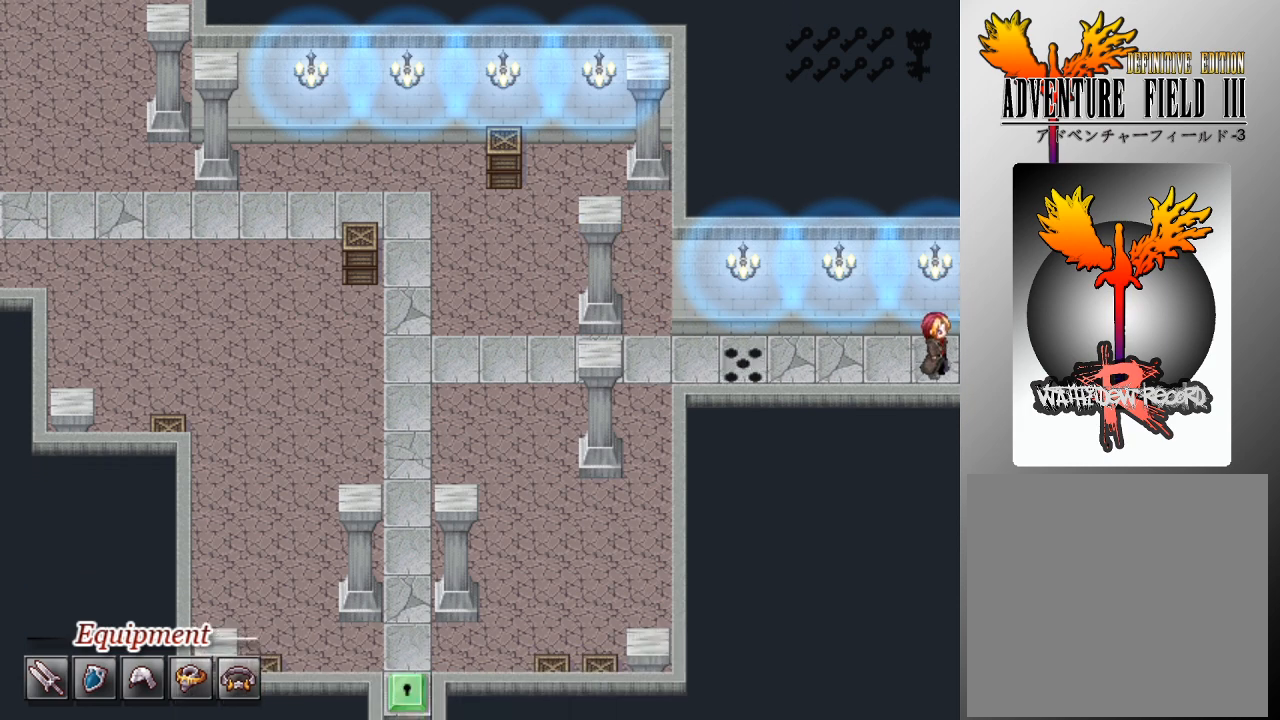
{"buttons": ["L1", "DPAD_RIGHT"], "left_stick": "center", "events": []}
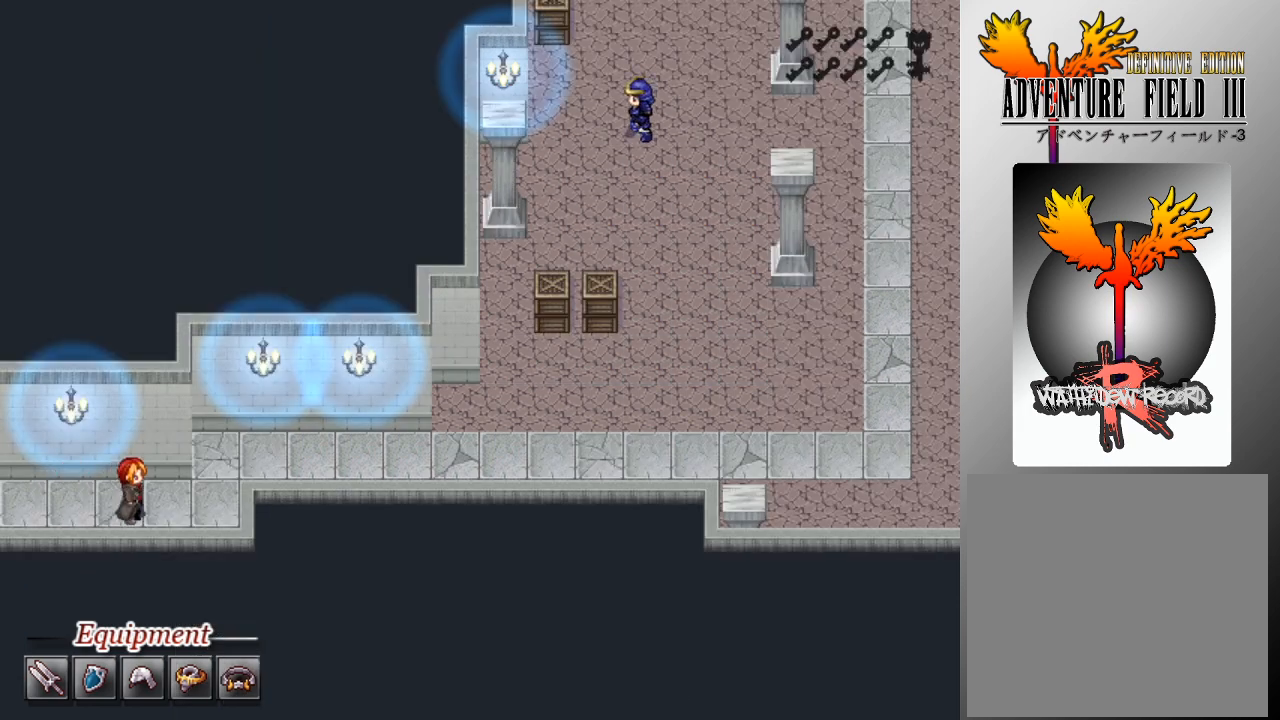
{"buttons": ["L1", "DPAD_RIGHT"], "left_stick": "center", "events": [[333, "DPAD_UP", "down"], [367, "DPAD_RIGHT", "up"], [433, "DPAD_RIGHT", "down"], [467, "DPAD_UP", "up"]]}
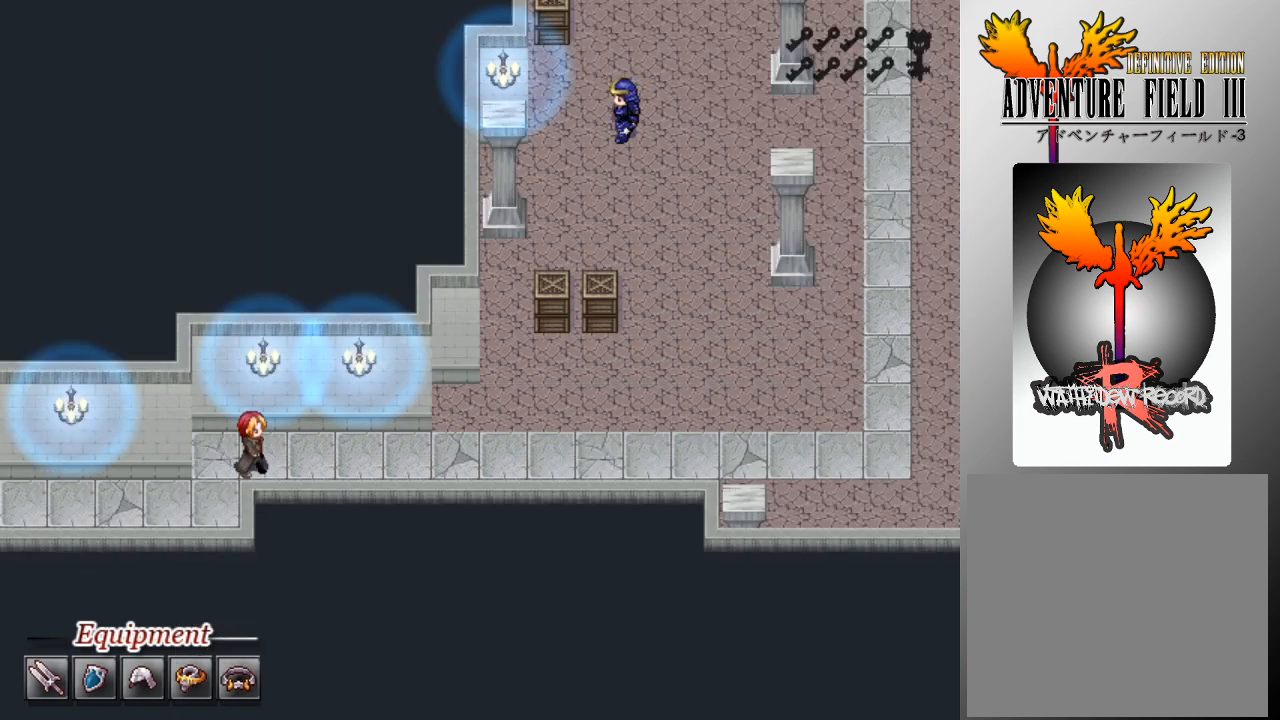
{"buttons": ["L1", "DPAD_RIGHT"], "left_stick": "center", "events": []}
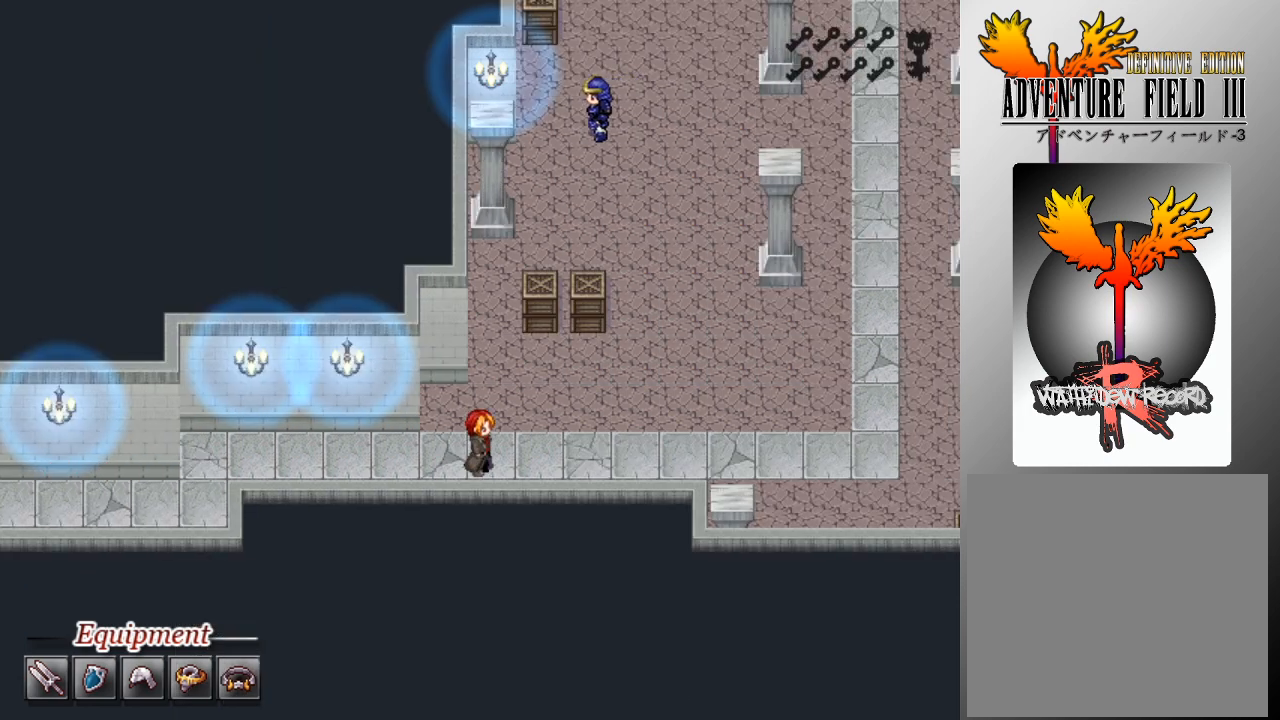
{"buttons": ["L1", "DPAD_RIGHT"], "left_stick": "center", "events": []}
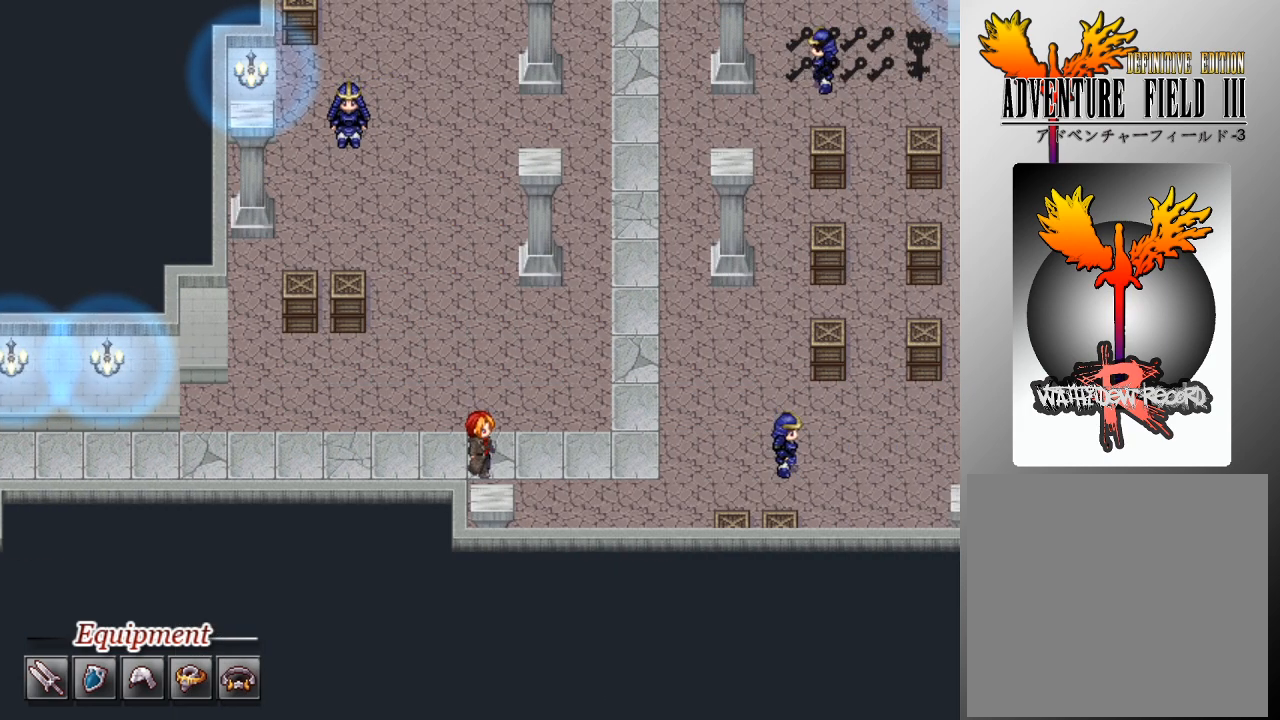
{"buttons": ["L1", "DPAD_RIGHT"], "left_stick": "center", "events": []}
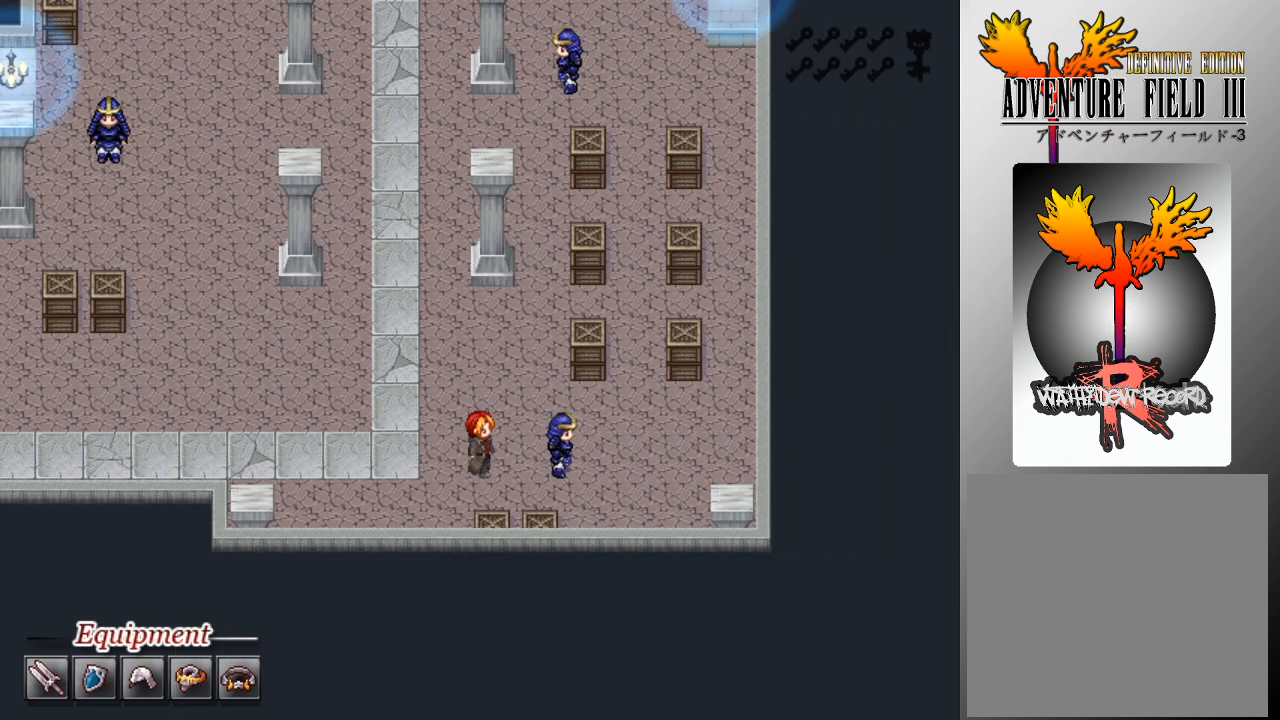
{"buttons": [], "left_stick": "center", "events": [[267, "DPAD_RIGHT", "up"], [300, "L1", "up"]]}
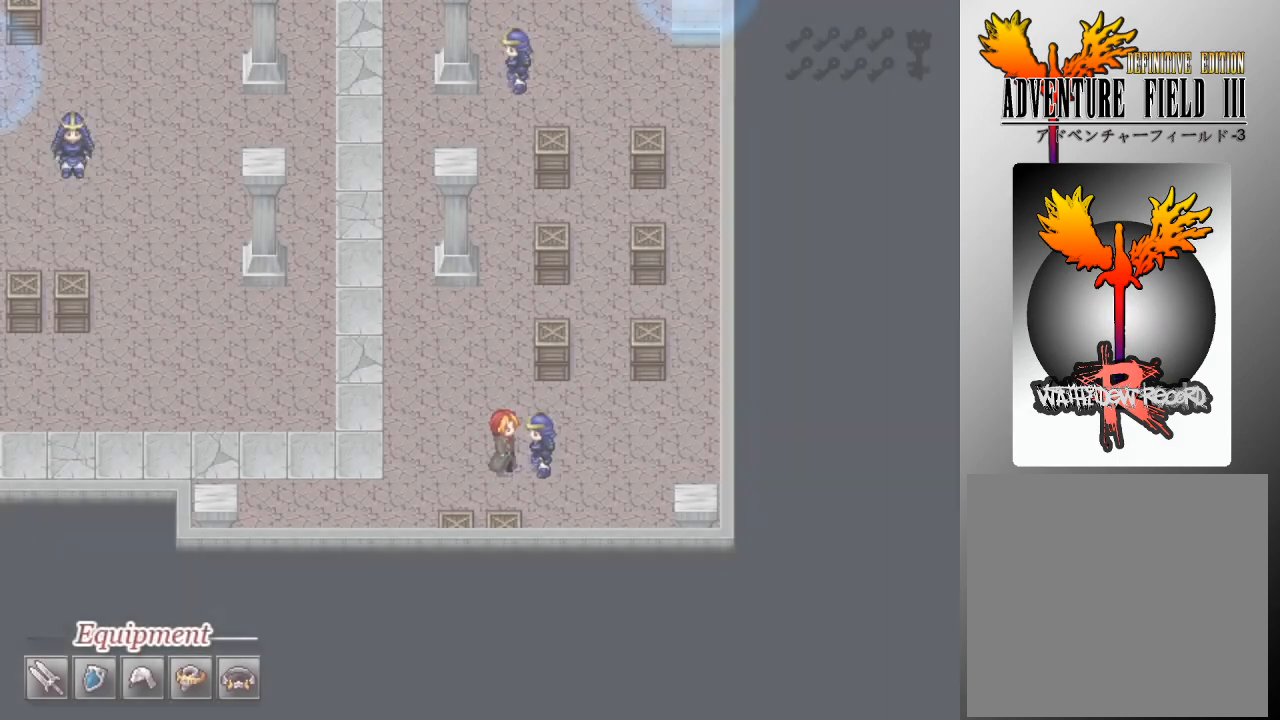
{"buttons": [], "left_stick": "center", "events": []}
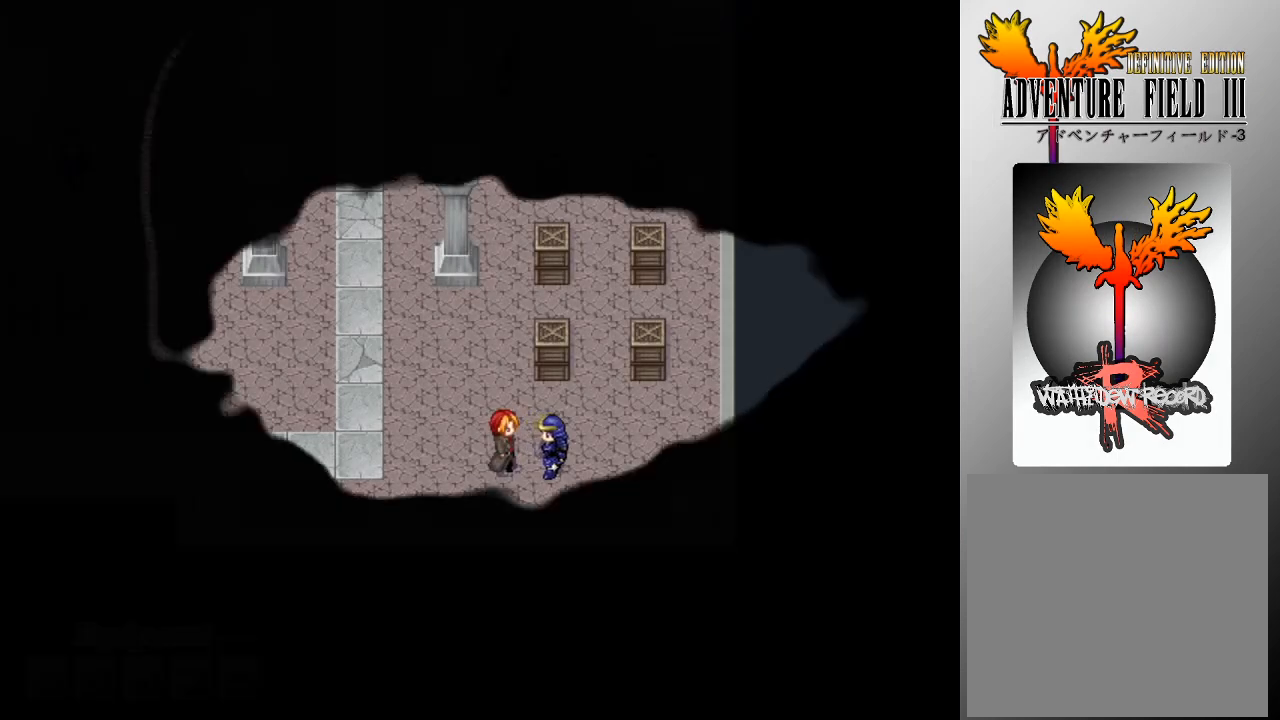
{"buttons": [], "left_stick": "center", "events": []}
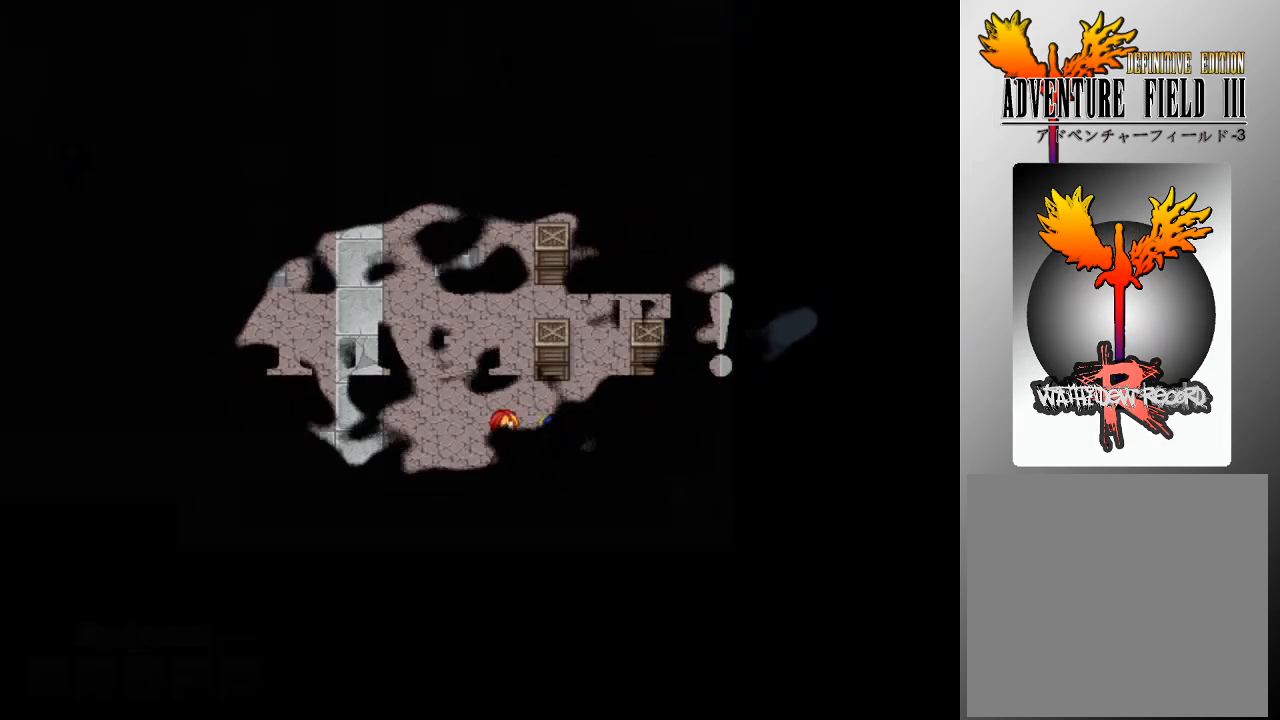
{"buttons": [], "left_stick": "center", "events": []}
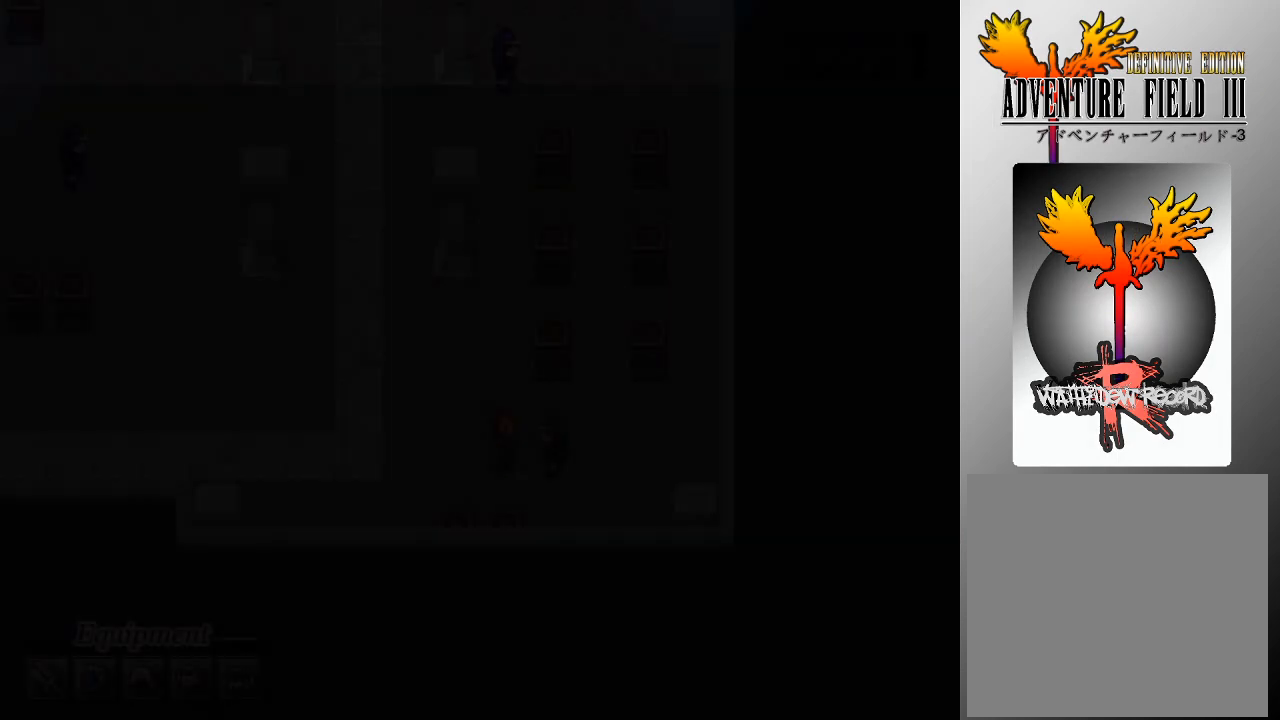
{"buttons": [], "left_stick": "center", "events": []}
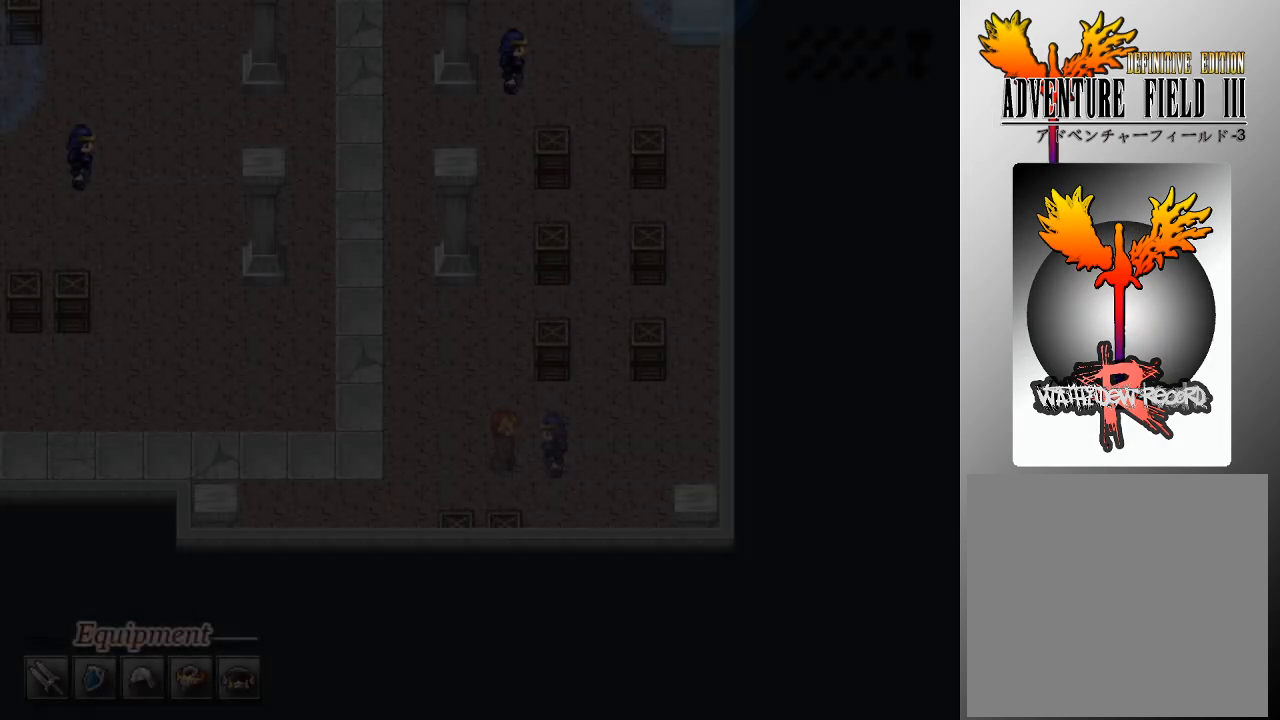
{"buttons": [], "left_stick": "center", "events": []}
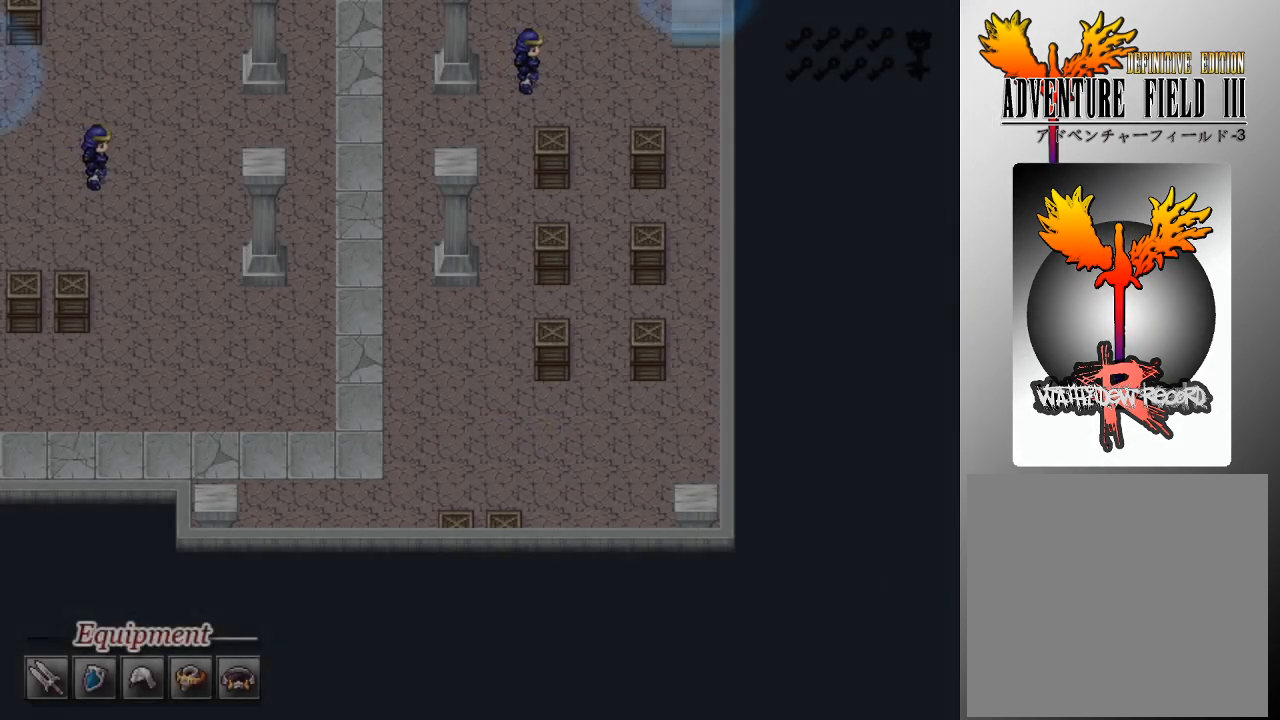
{"buttons": [], "left_stick": "center", "events": []}
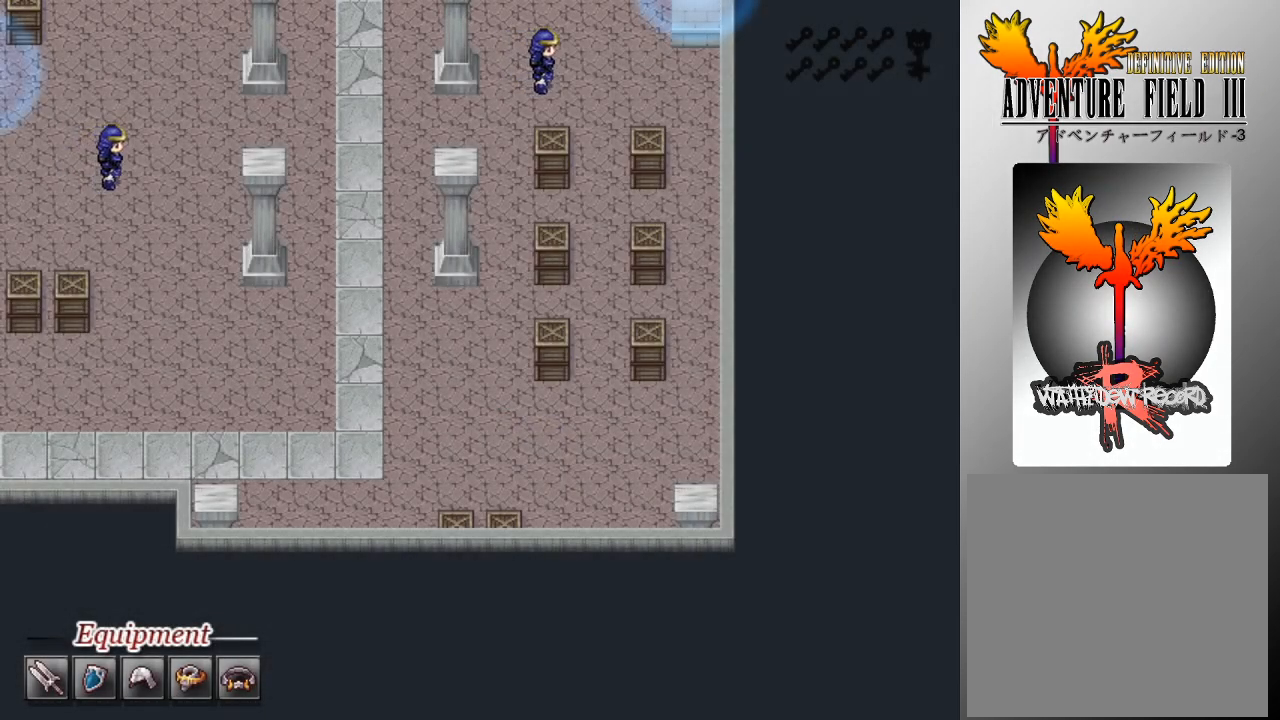
{"buttons": [], "left_stick": "center", "events": []}
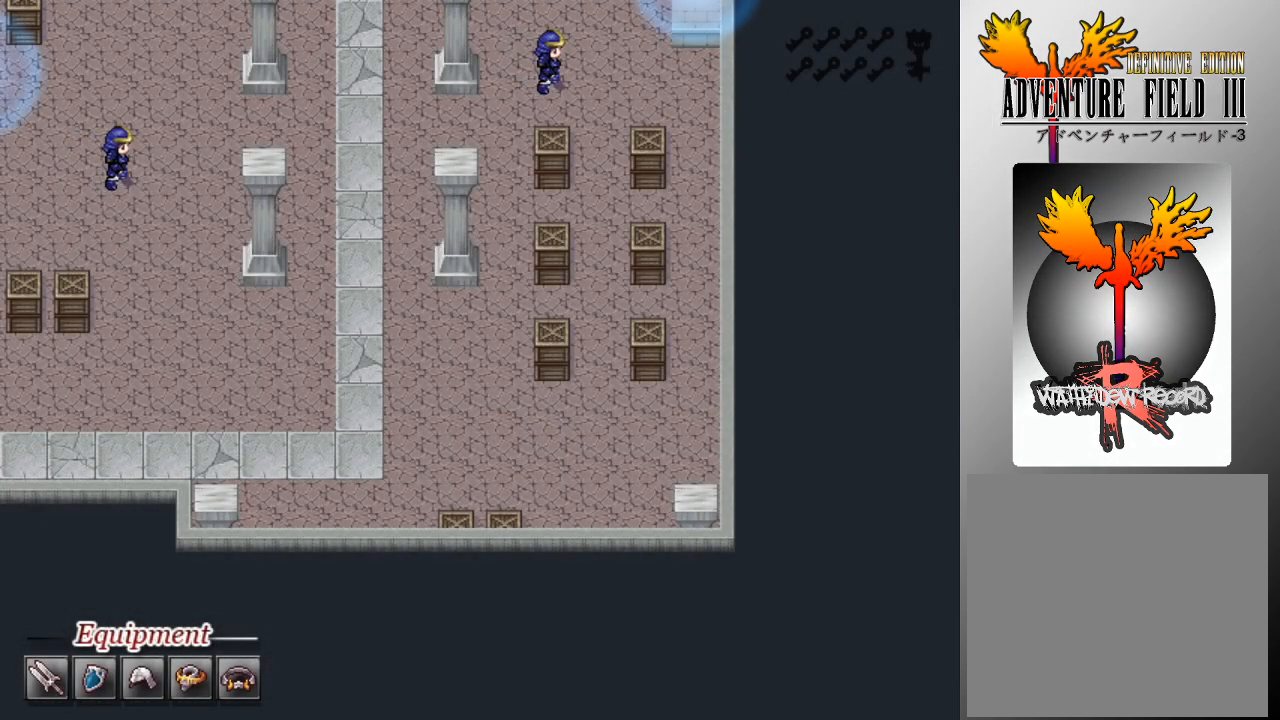
{"buttons": [], "left_stick": "center", "events": []}
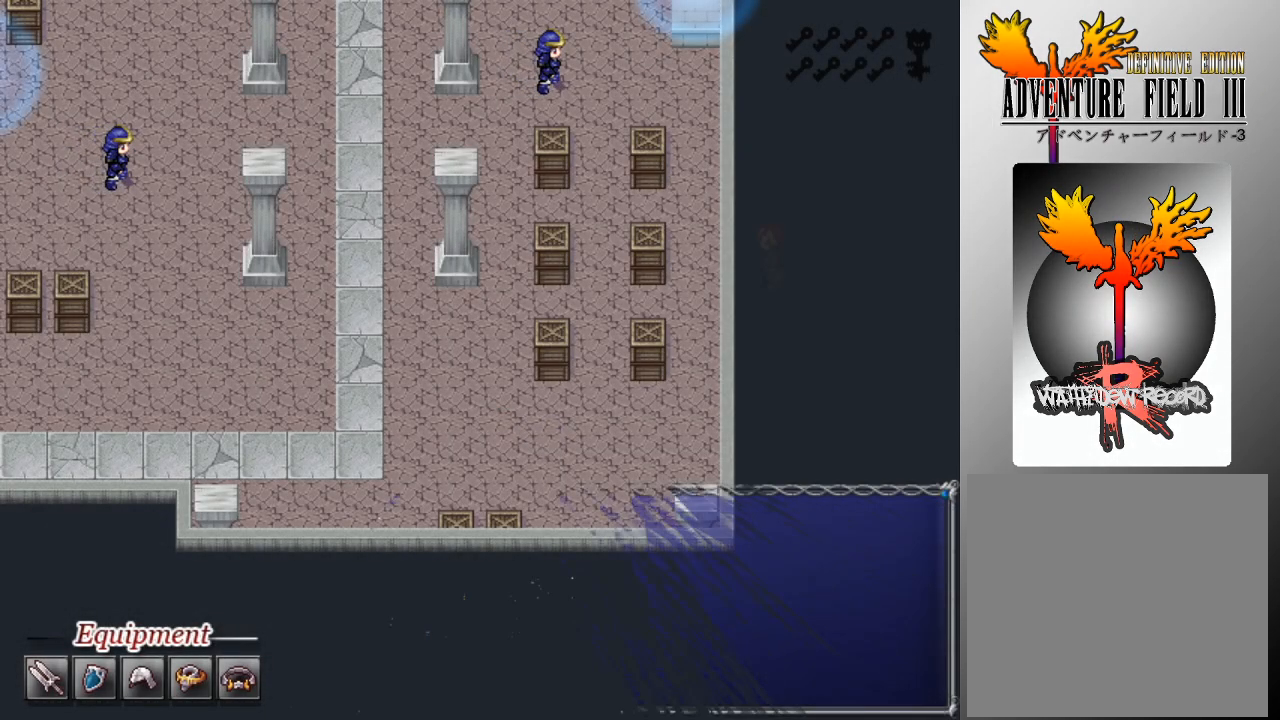
{"buttons": [], "left_stick": "center", "events": []}
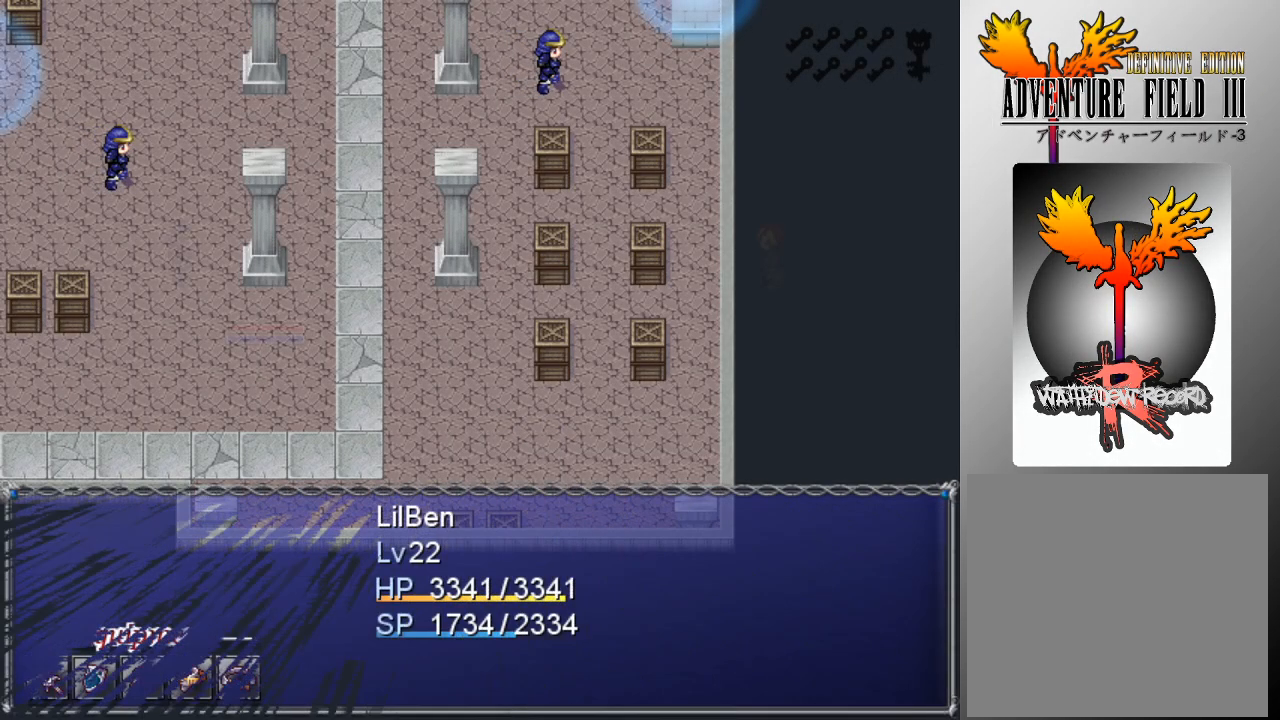
{"buttons": [], "left_stick": "center", "events": []}
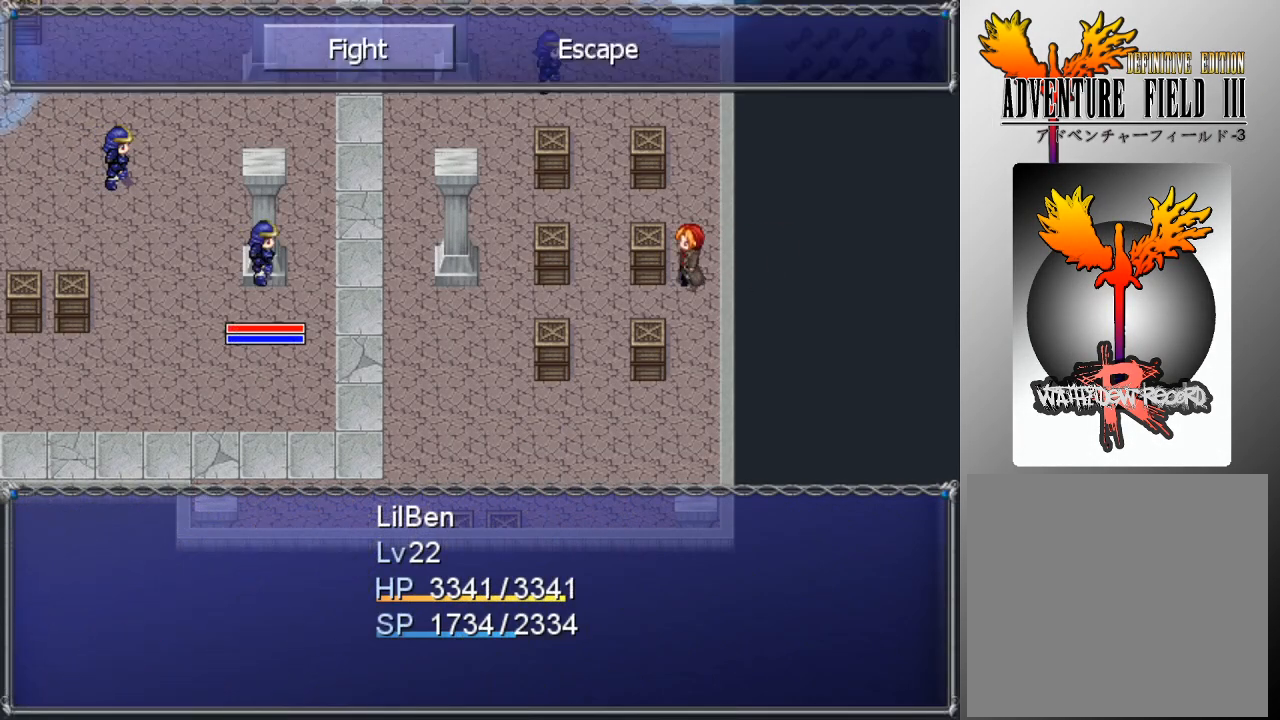
{"buttons": [], "left_stick": "center", "events": [[100, "A", "down"], [200, "A", "up"], [267, "DPAD_DOWN", "down"], [367, "A", "down"], [367, "DPAD_DOWN", "up"], [467, "A", "up"]]}